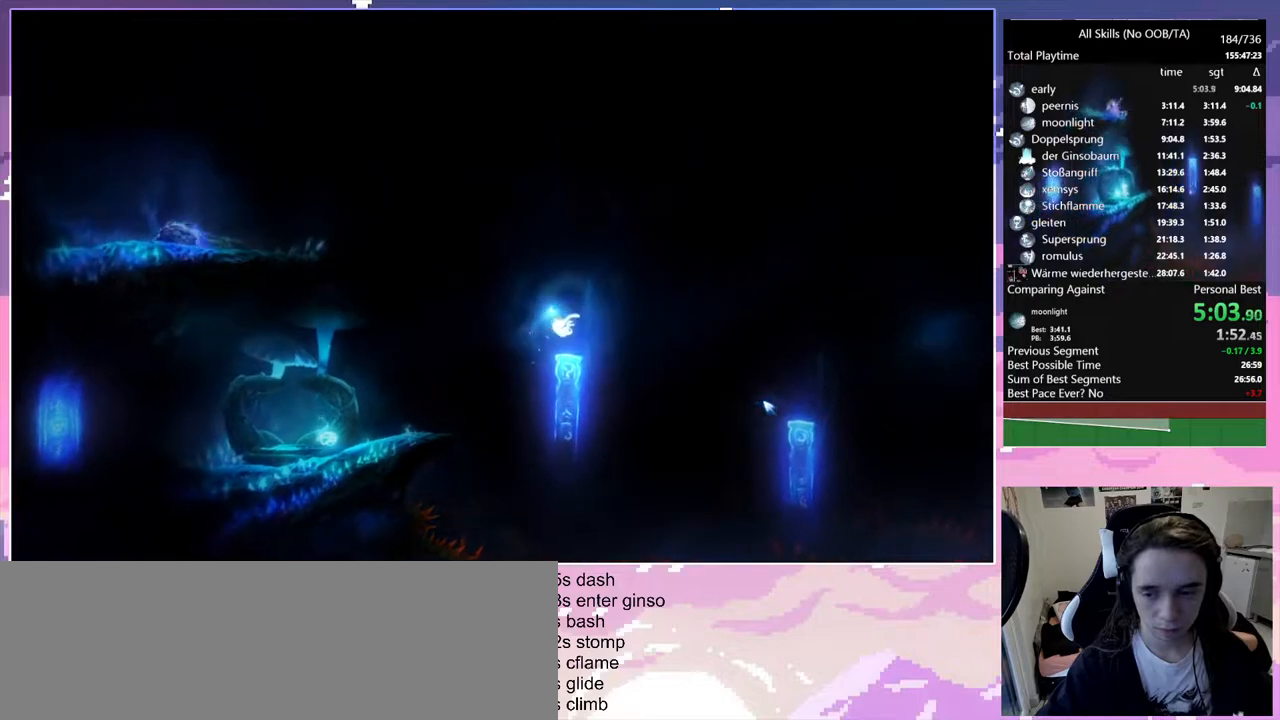
Gameplay with keyboard and mouse; each line is a JSON object with the keys and mouse buttons held at the frame after it. "events" lists presses ("down") and releases ("up") of "bash", "bash2", "bz", "cdash", "cjugg", "d", "debug", "escape", "glimb", "grade", "pause", "q", "rjump", "s", "sa", "save", "space", "ui", "z", "mouse_left", "mouse_wheel", "mouse_right", "mouse_mb4" and "mouse_mb5" between this image and that frame as [ms after this image, input, new state], when the widget could be followed in between. "mouse_left", "mouse_wheel", "mouse_right", "mouse_mb4", "mouse_mb5" = the "left", "wheel", "right", "mb4", "mb5" buttons of the "mouse" list. No other keys are recorded. "wheel" means that the mouse wheel is clicked or scrolled. Mouse movement is not recorded. Key names are as the overlay labels them; some are game actions (e.g. jump) rather than physical keys.
{"keys": ["d"], "mouse": [], "events": [[183, "space", "down"], [283, "space", "up"]]}
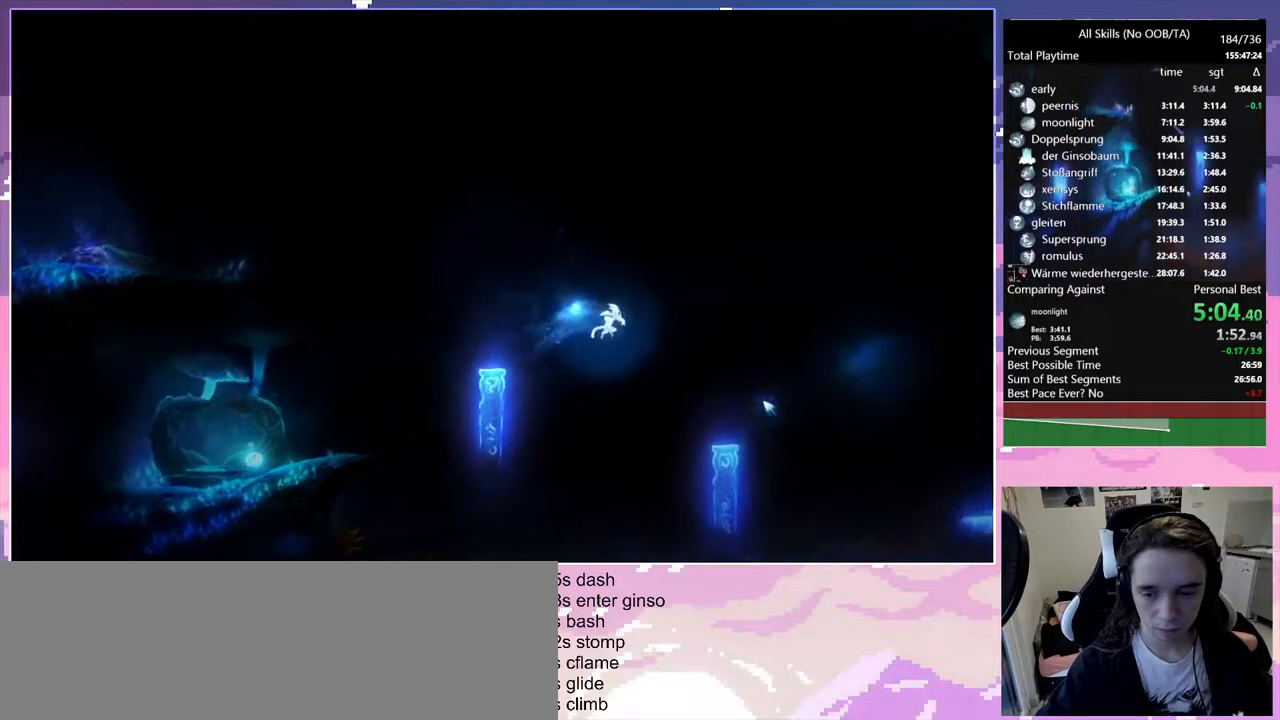
{"keys": ["d"], "mouse": [], "events": [[167, "d", "up"], [283, "d", "down"]]}
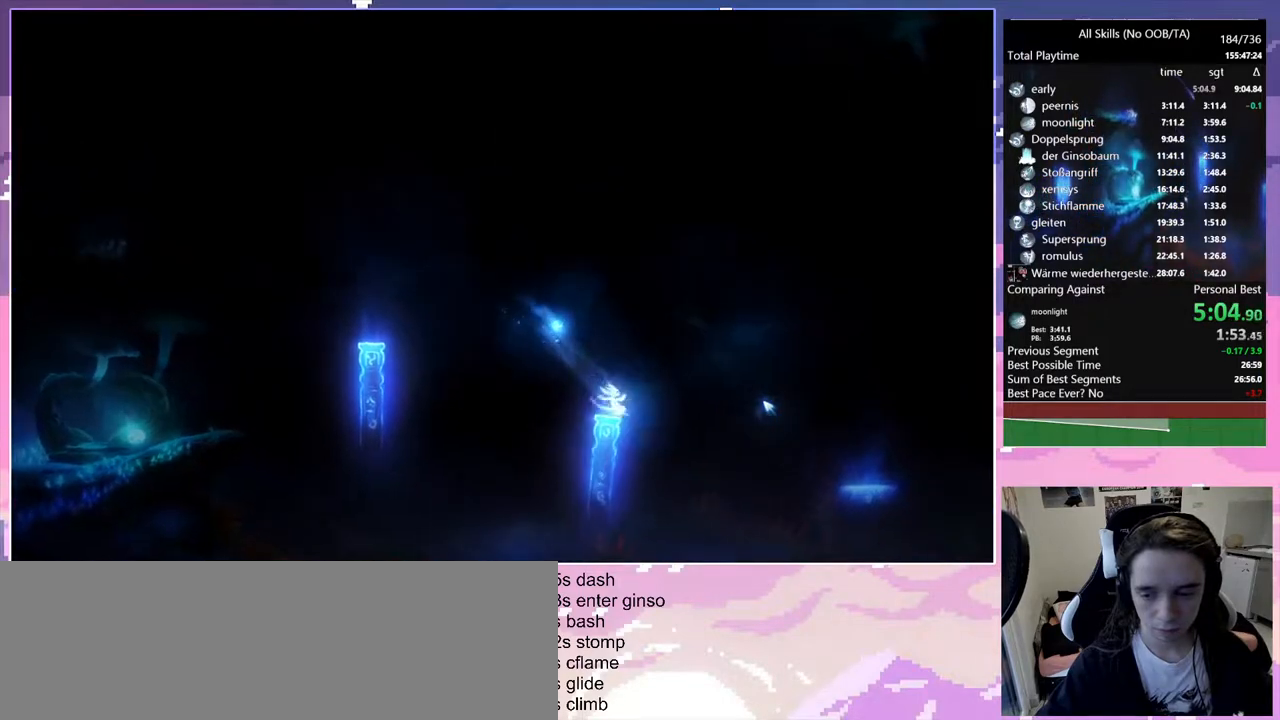
{"keys": ["d"], "mouse": [], "events": [[17, "space", "down"], [250, "space", "up"]]}
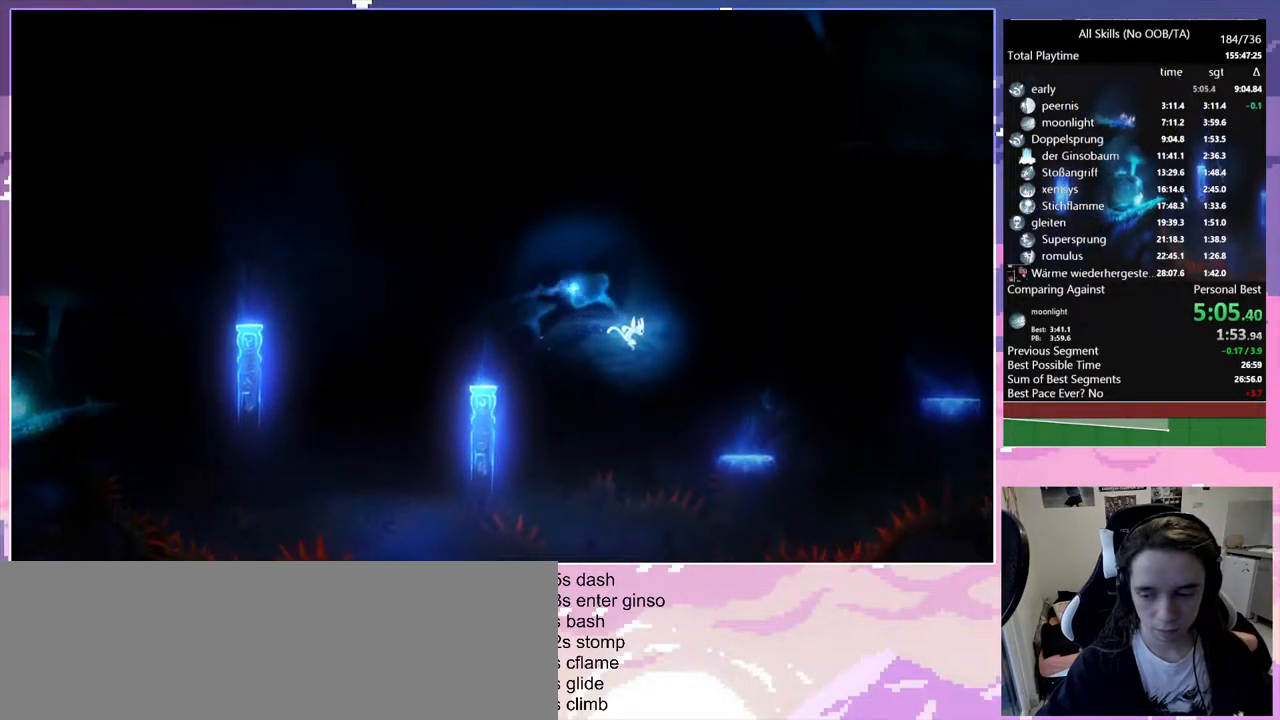
{"keys": [], "mouse": [], "events": [[267, "d", "up"]]}
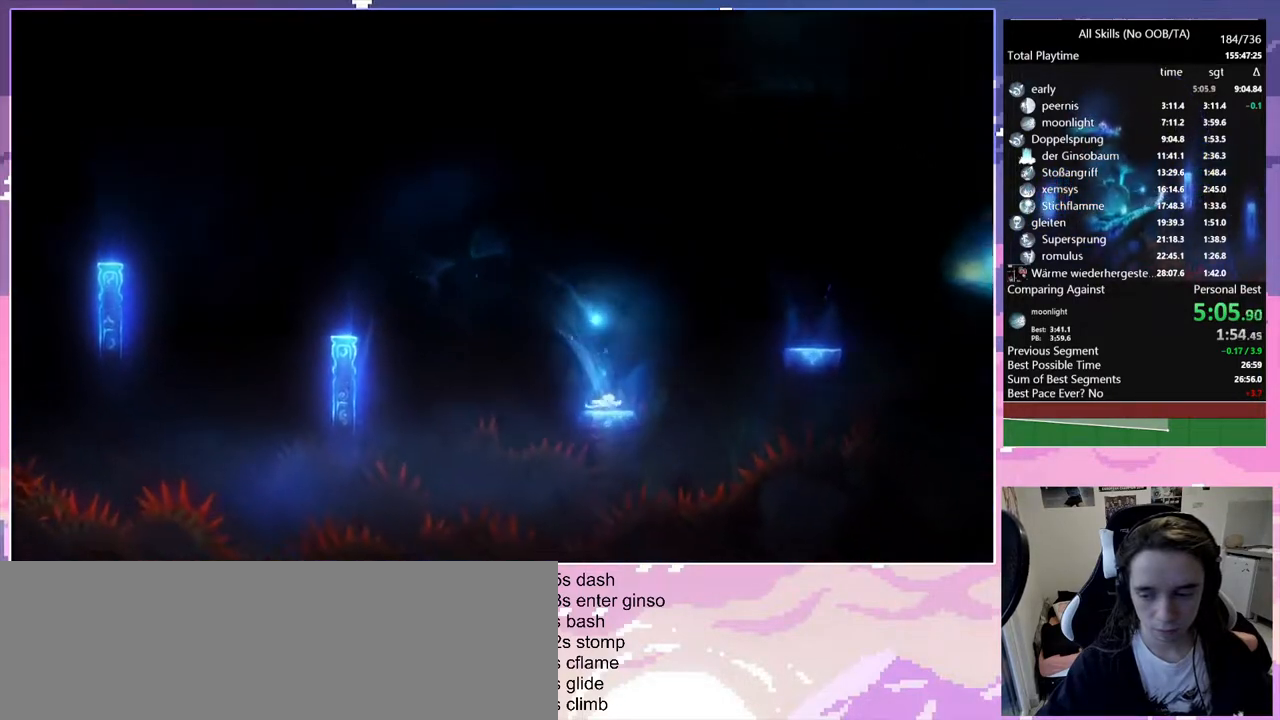
{"keys": [], "mouse": [], "events": []}
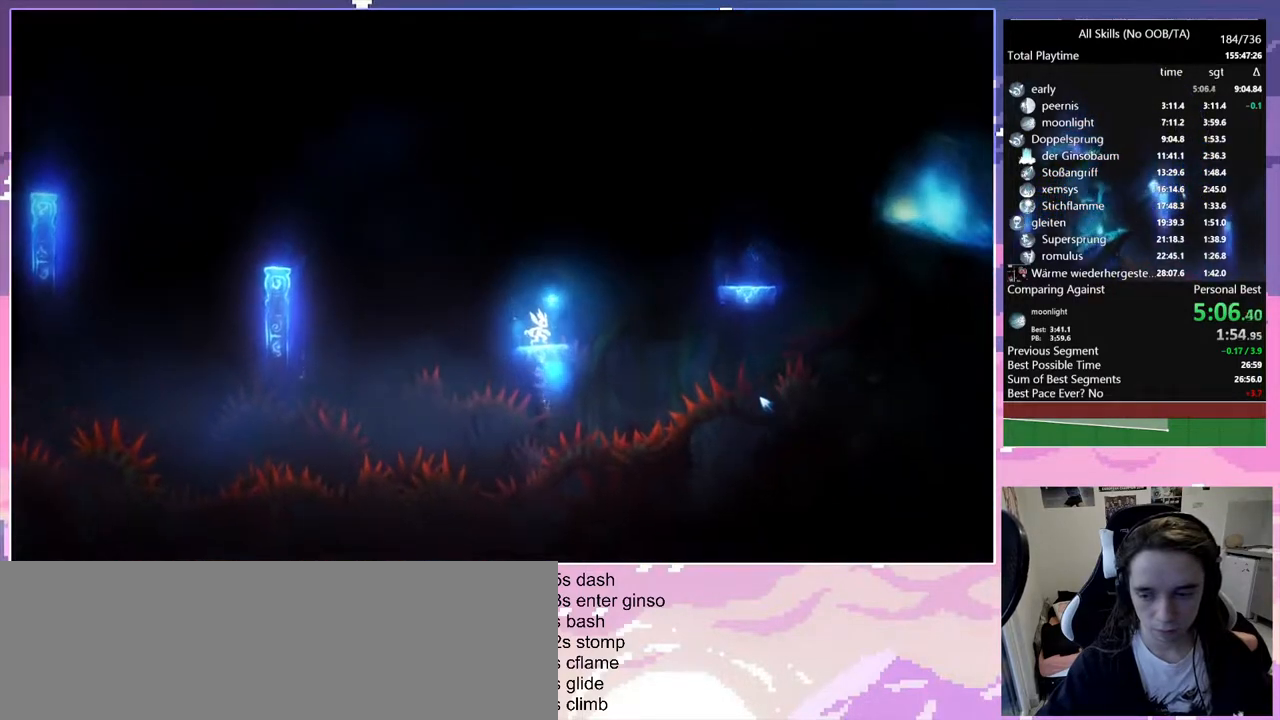
{"keys": ["d", "space"], "mouse": [], "events": [[217, "d", "down"], [500, "space", "down"]]}
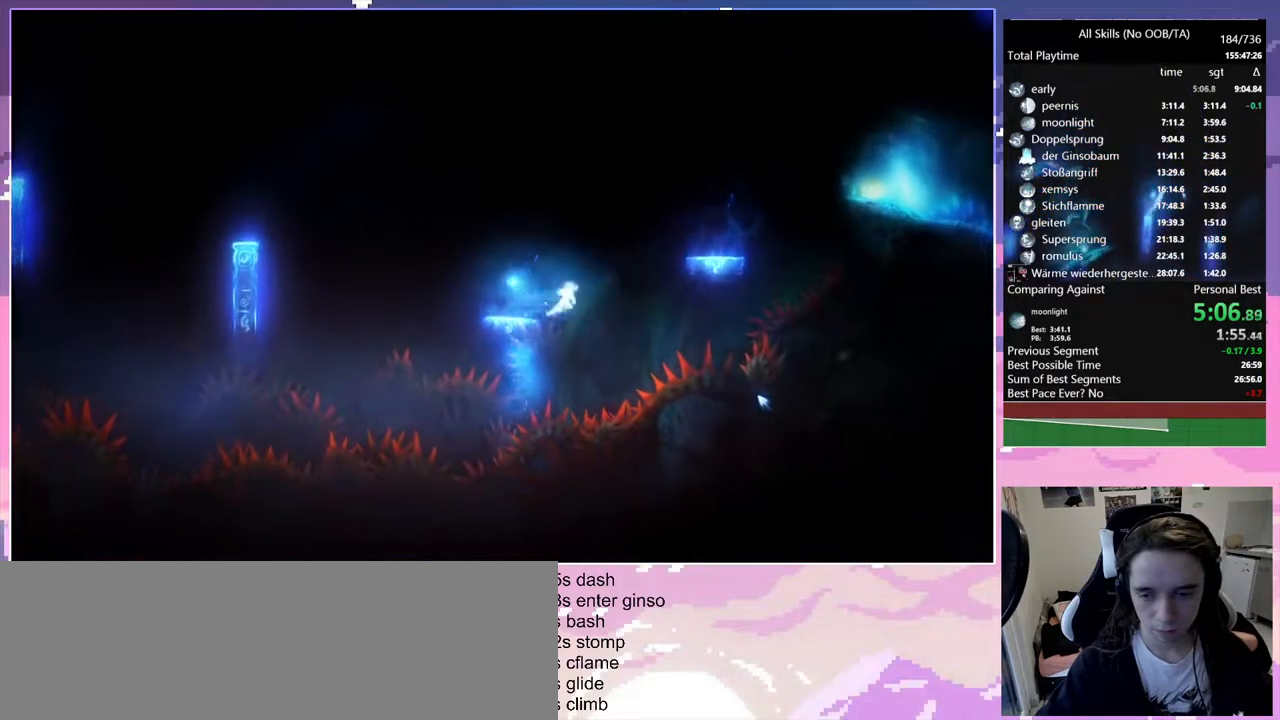
{"keys": ["d"], "mouse": [], "events": [[467, "space", "up"]]}
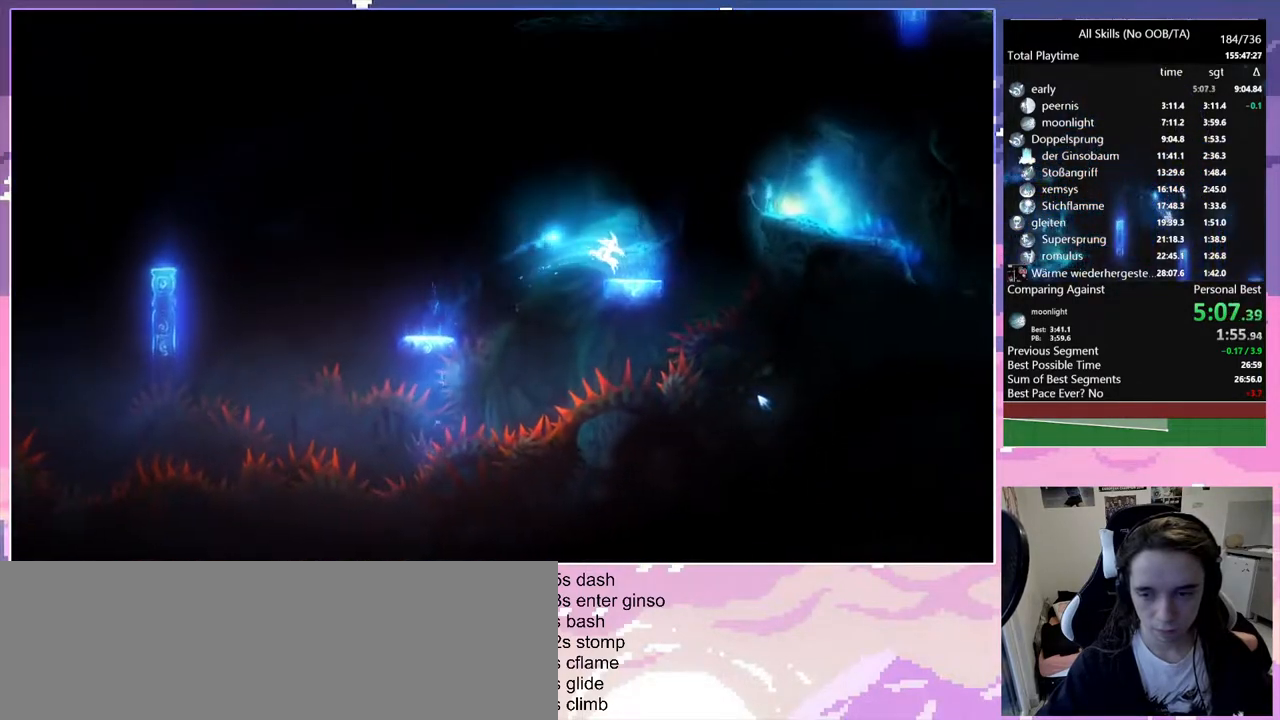
{"keys": ["d", "space"], "mouse": [], "events": [[150, "d", "up"], [300, "d", "down"], [333, "space", "down"]]}
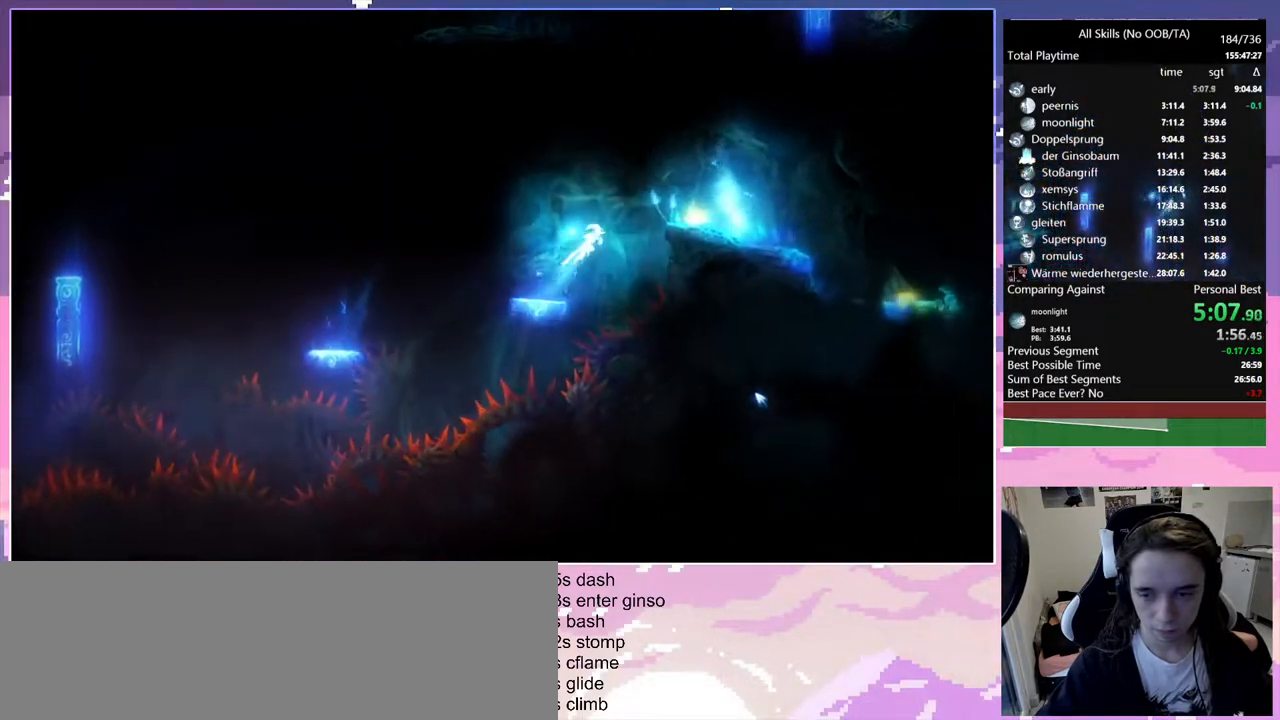
{"keys": ["d"], "mouse": [], "events": [[450, "space", "up"]]}
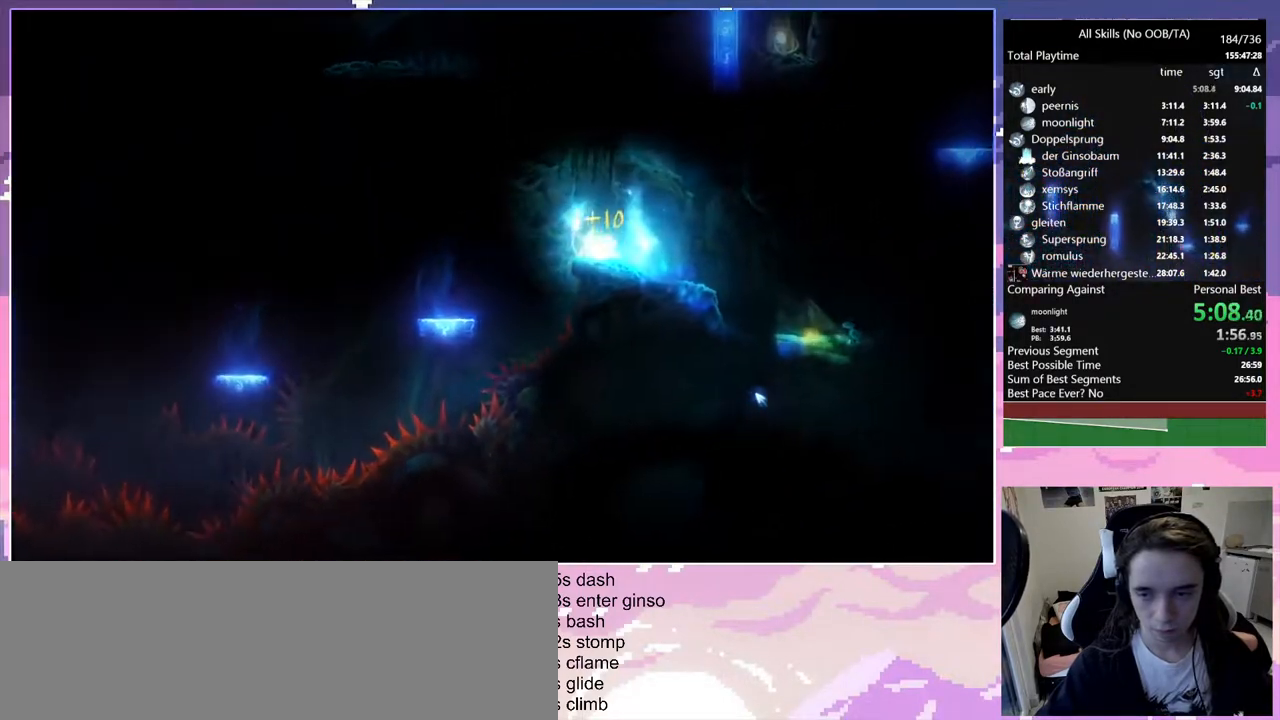
{"keys": ["d", "space"], "mouse": [], "events": [[233, "d", "up"], [233, "q", "down"], [367, "d", "down"], [367, "q", "up"], [467, "space", "down"]]}
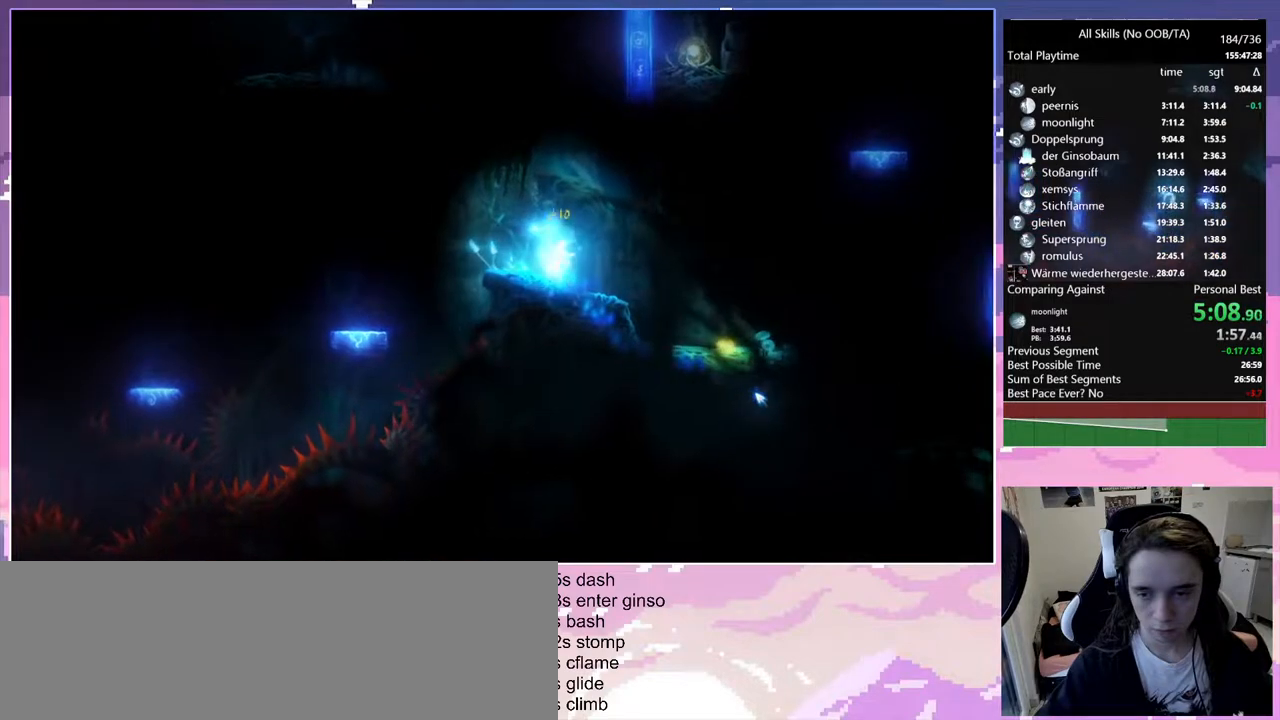
{"keys": ["q", "space"], "mouse": [], "events": [[433, "q", "down"], [433, "space", "up"], [483, "d", "up"], [483, "space", "down"]]}
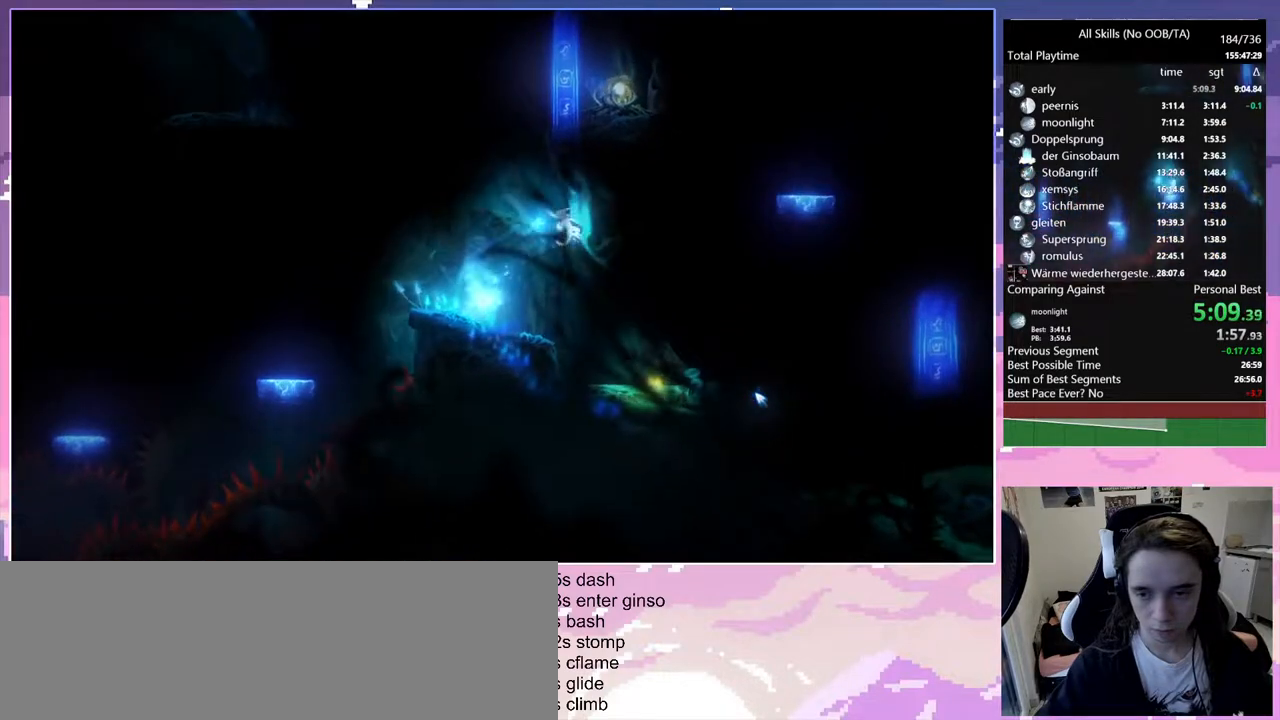
{"keys": ["q"], "mouse": [], "events": [[417, "space", "up"]]}
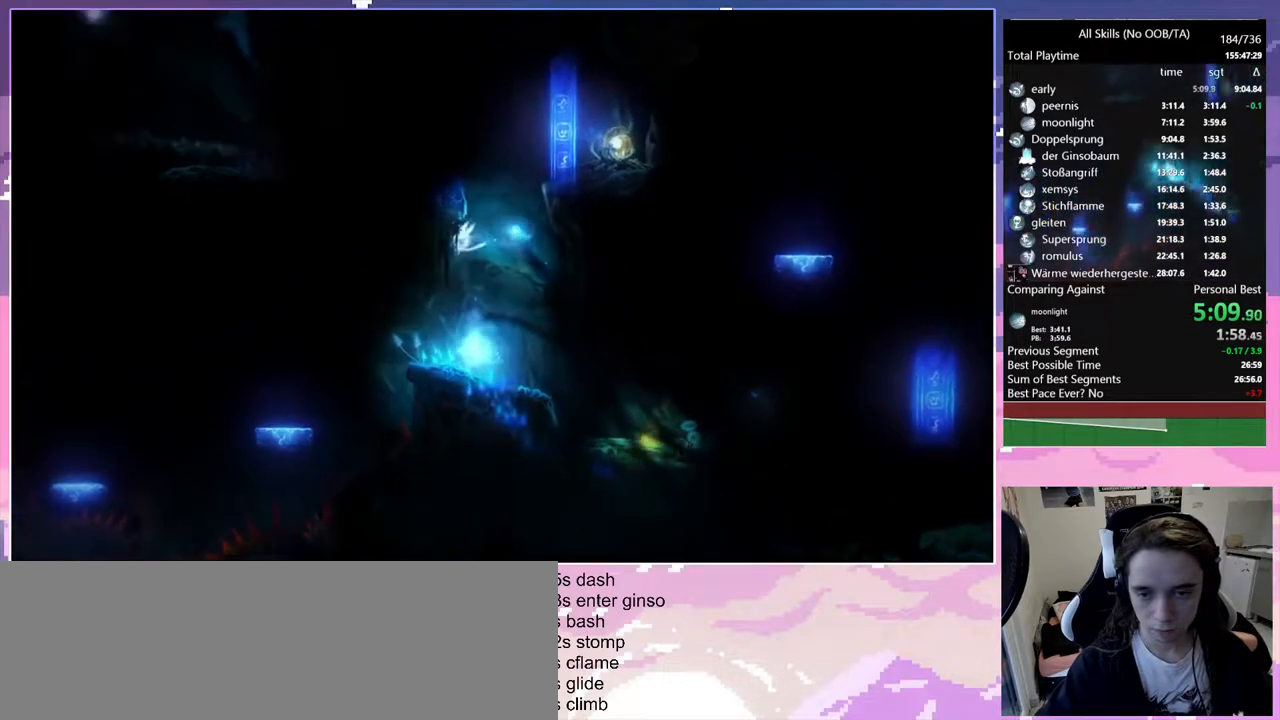
{"keys": ["q"], "mouse": [], "events": [[133, "space", "down"], [500, "space", "up"]]}
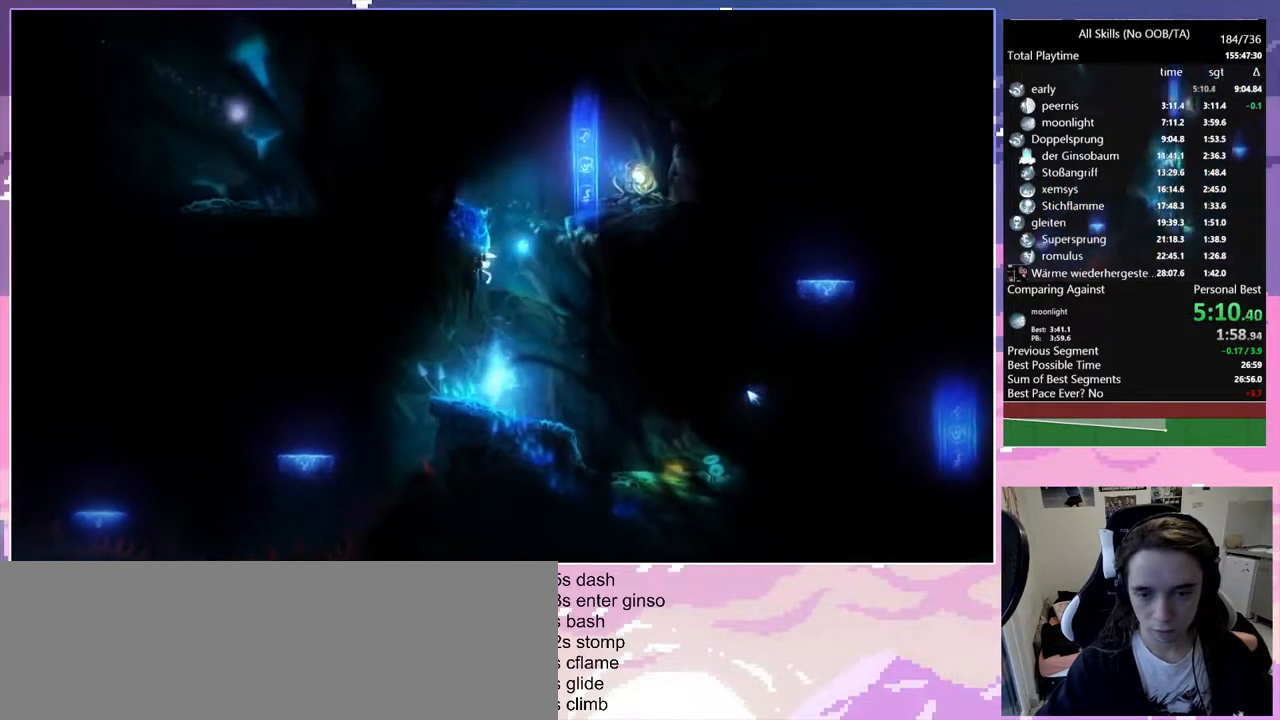
{"keys": ["q"], "mouse": [], "events": [[100, "space", "down"], [483, "space", "up"]]}
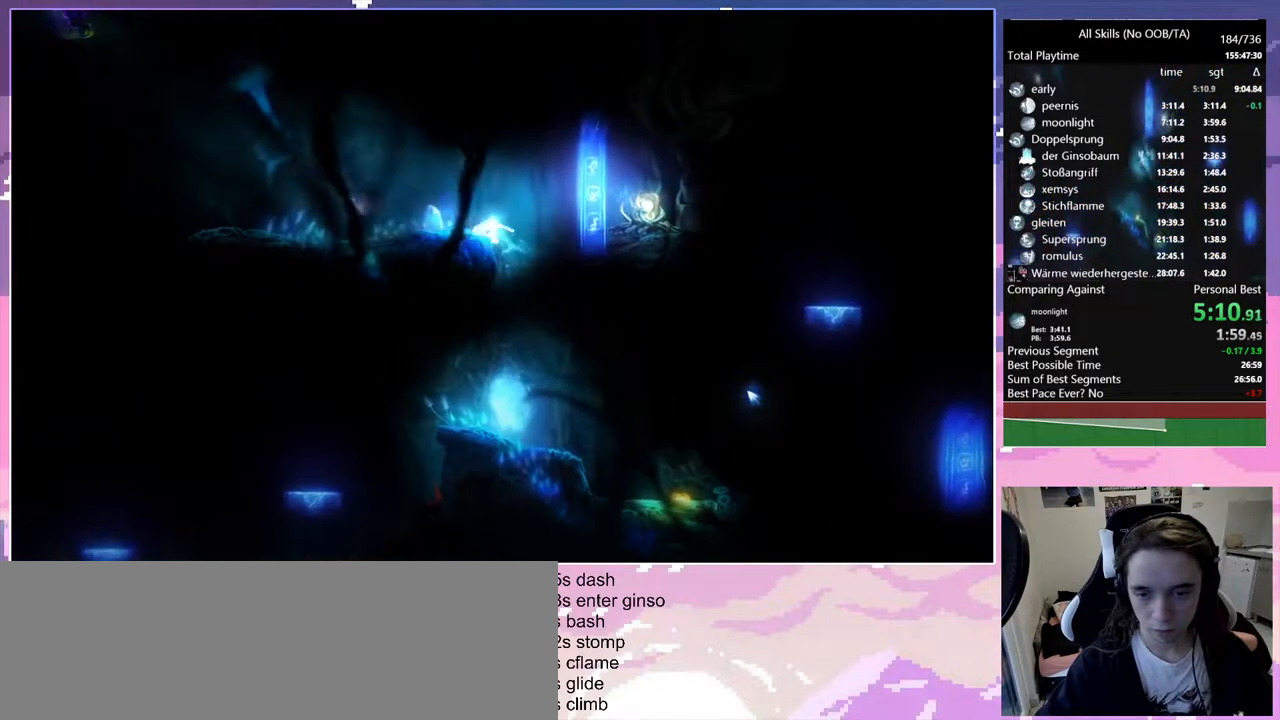
{"keys": ["q"], "mouse": [], "events": [[67, "q", "up"], [400, "q", "down"]]}
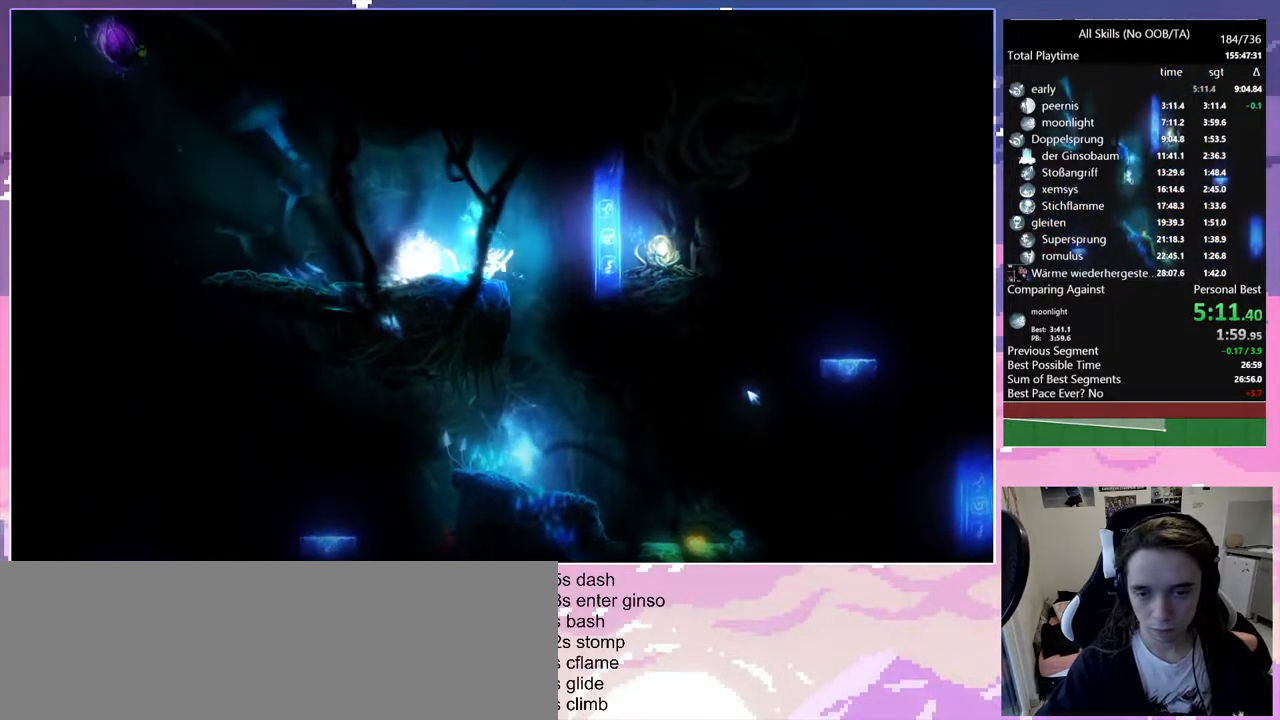
{"keys": ["glimb"], "mouse": [], "events": [[50, "glimb", "down"], [83, "q", "up"], [183, "glimb", "up"], [233, "glimb", "down"], [333, "glimb", "up"], [383, "glimb", "down"]]}
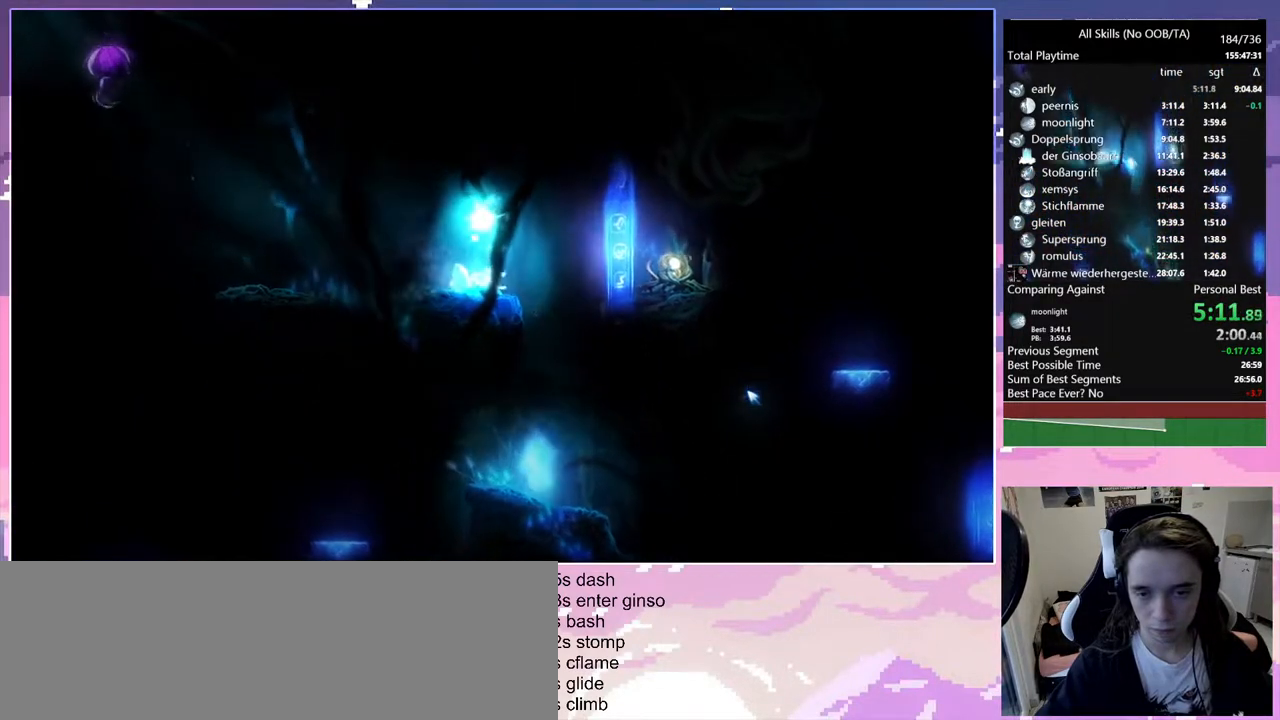
{"keys": ["d"], "mouse": [], "events": [[17, "d", "down"], [100, "glimb", "up"]]}
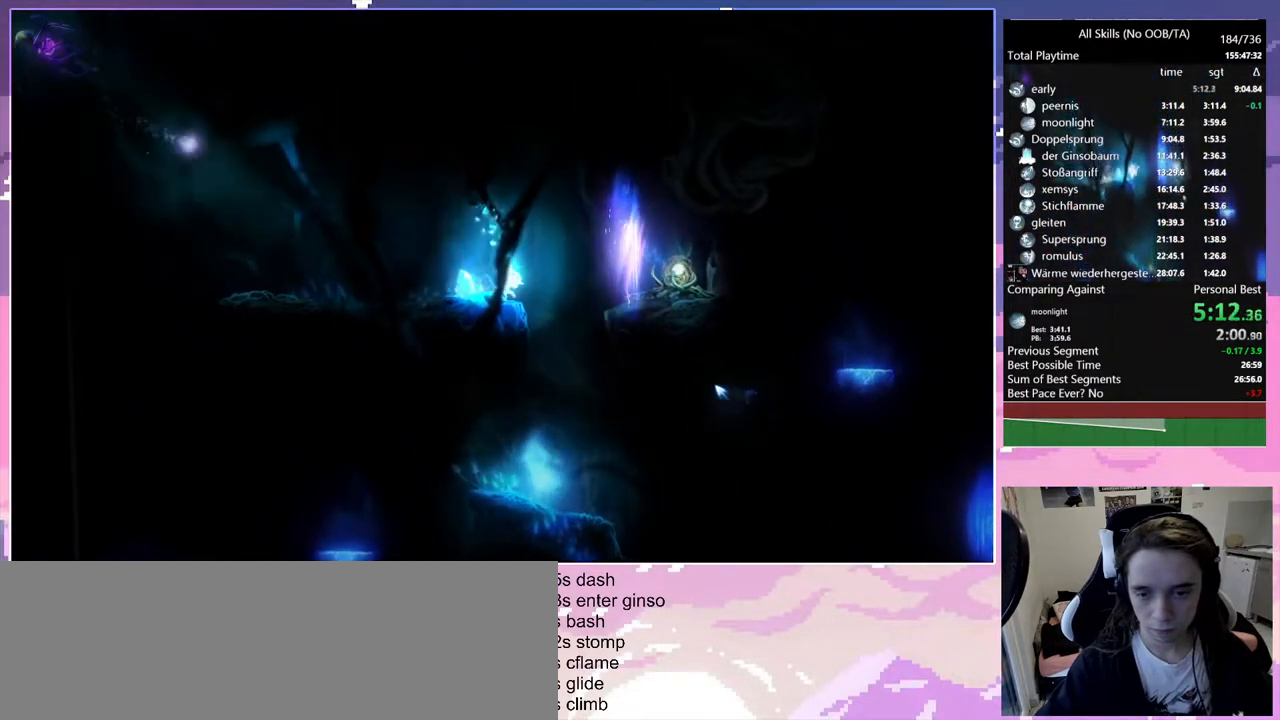
{"keys": ["d", "space"], "mouse": [], "events": [[217, "space", "down"]]}
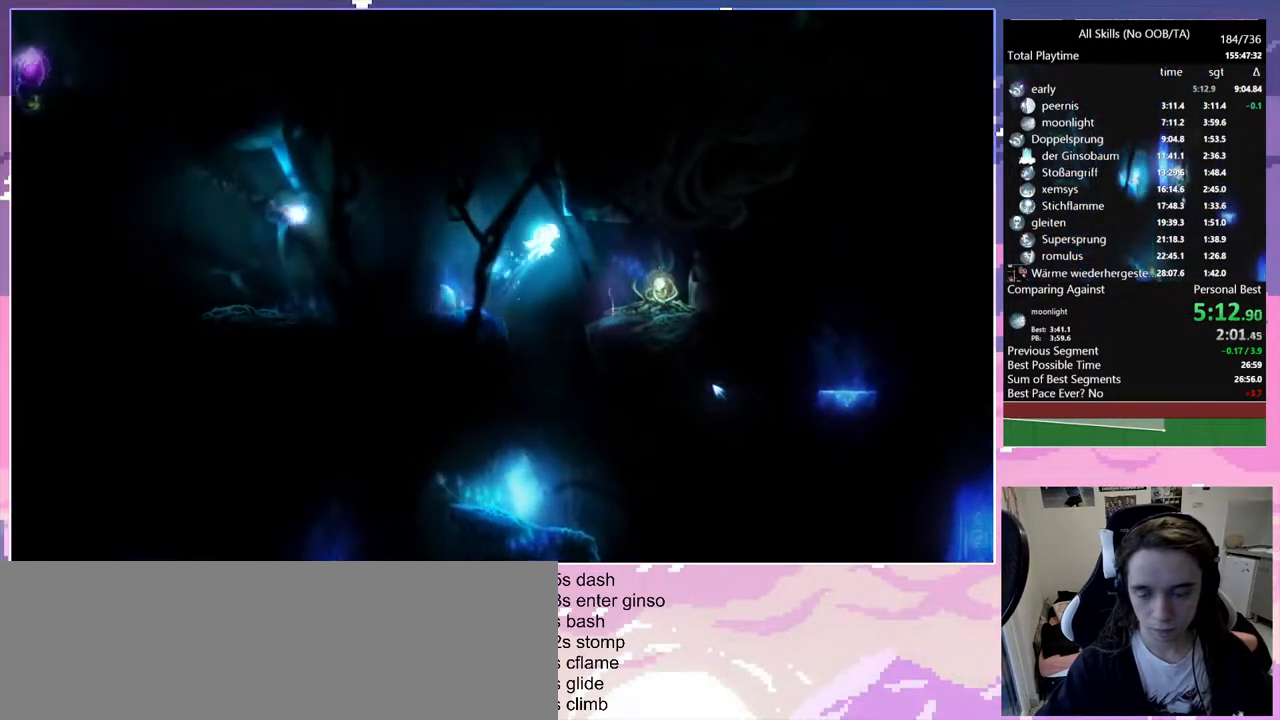
{"keys": ["d"], "mouse": [], "events": [[317, "space", "up"]]}
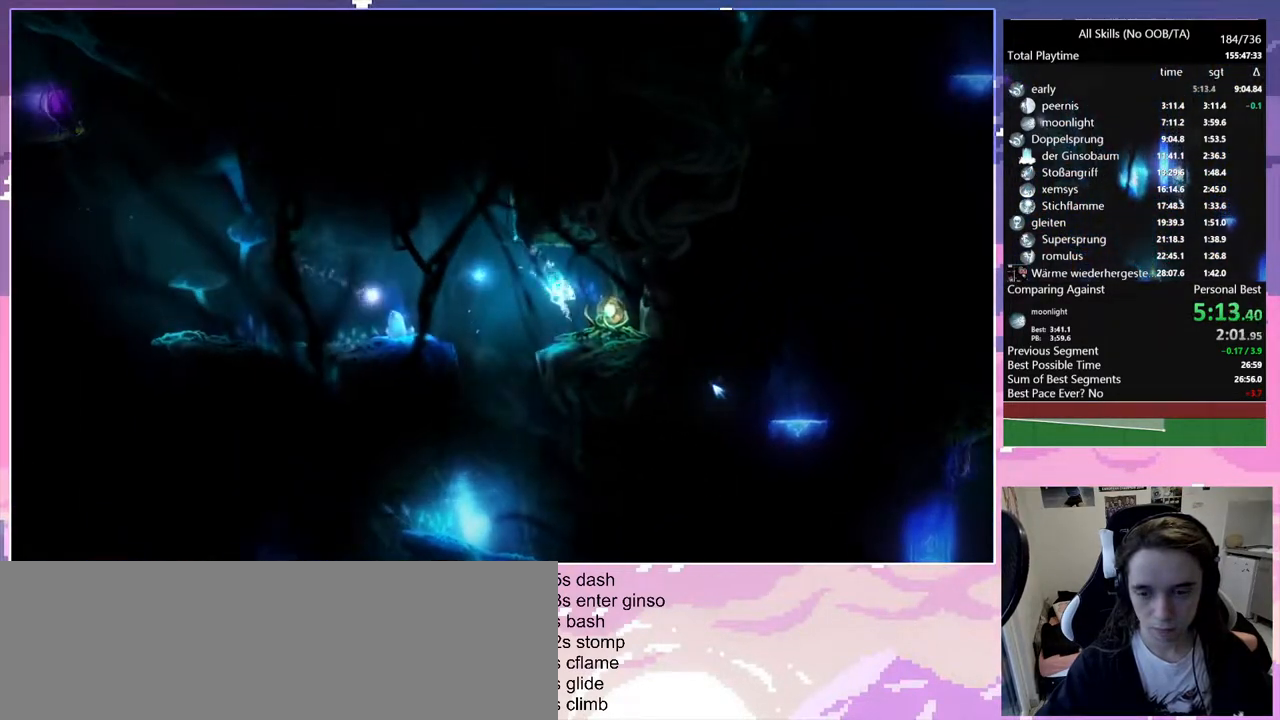
{"keys": ["q"], "mouse": [], "events": [[250, "q", "down"], [283, "d", "up"]]}
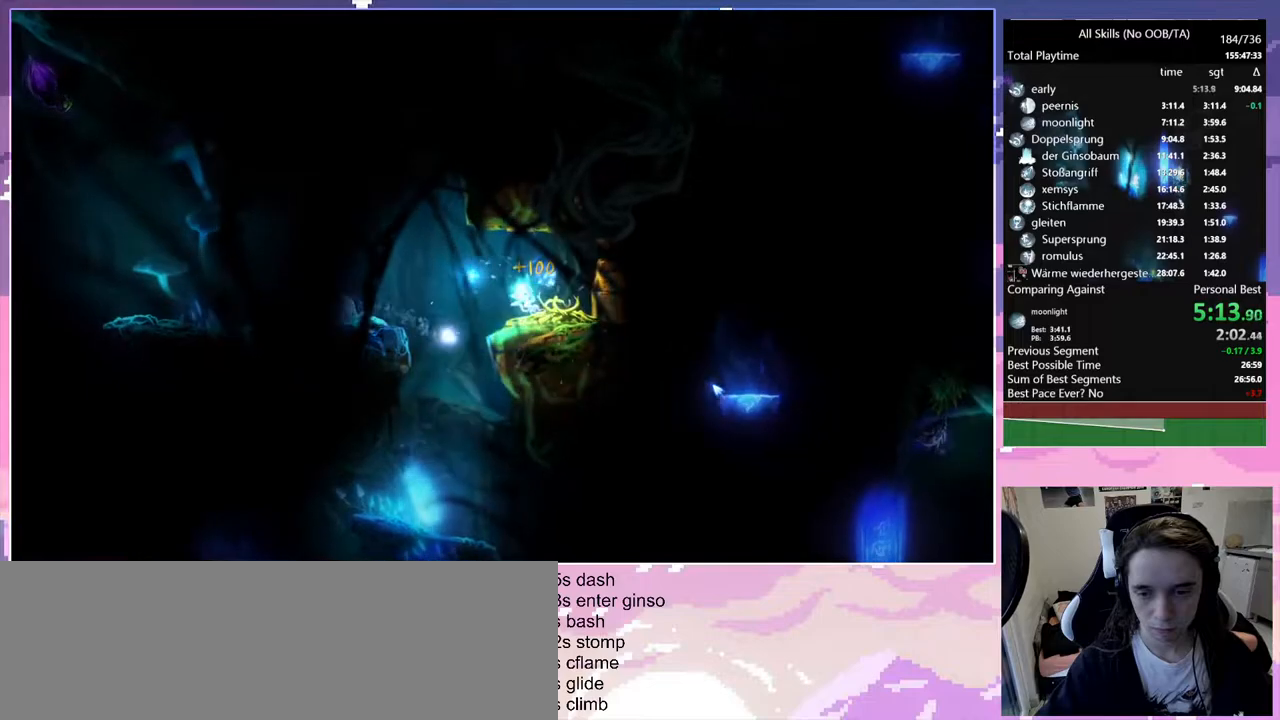
{"keys": ["q"], "mouse": [], "events": []}
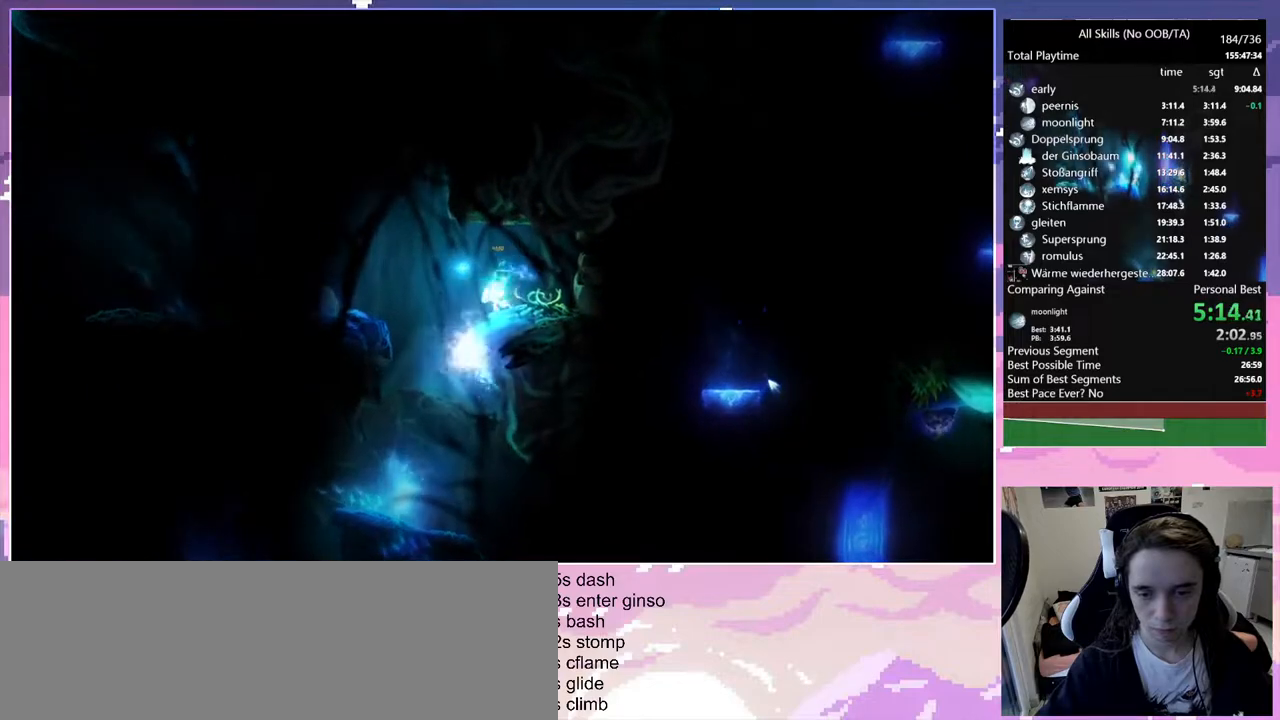
{"keys": ["d"], "mouse": [], "events": [[417, "d", "down"], [417, "q", "up"]]}
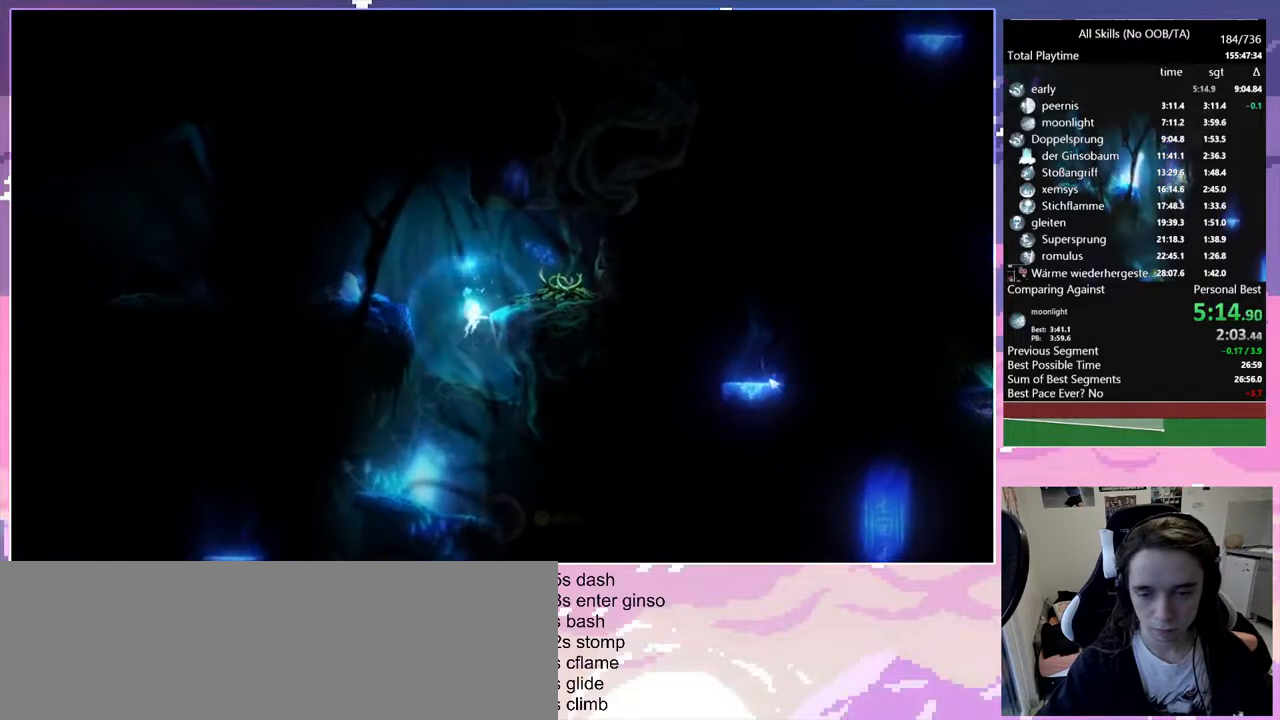
{"keys": ["d"], "mouse": [], "events": []}
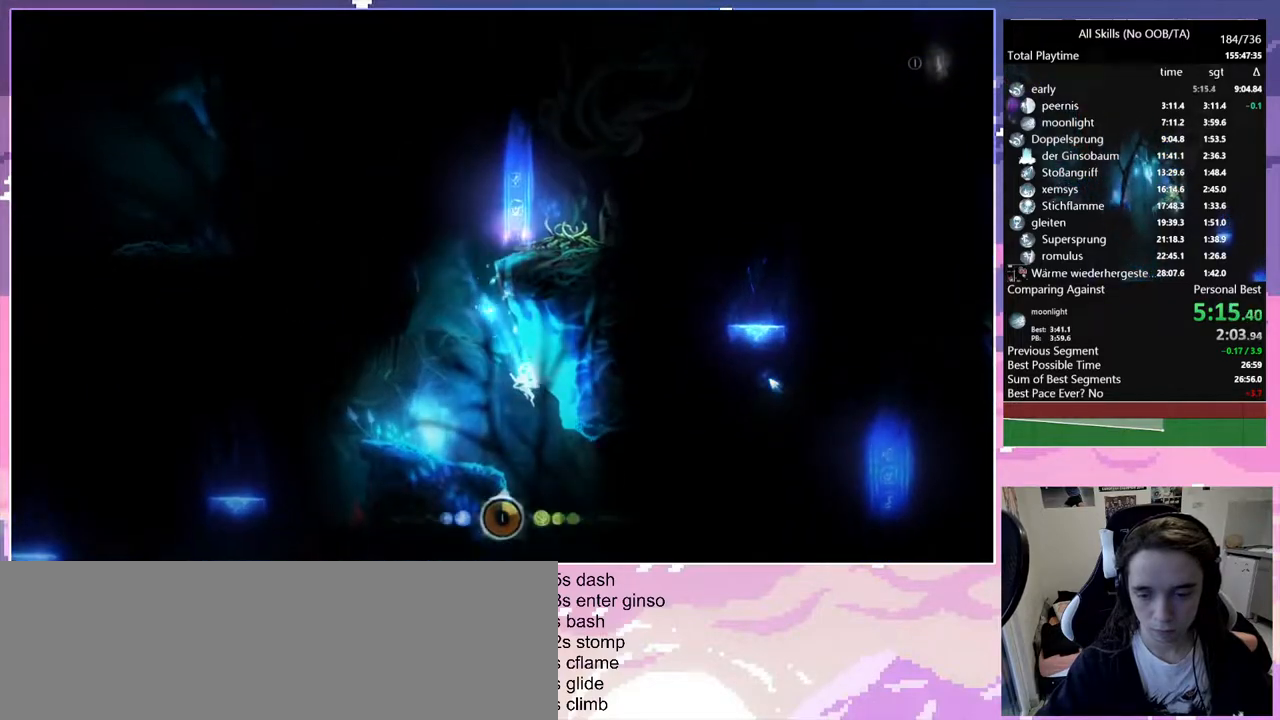
{"keys": ["d"], "mouse": [], "events": []}
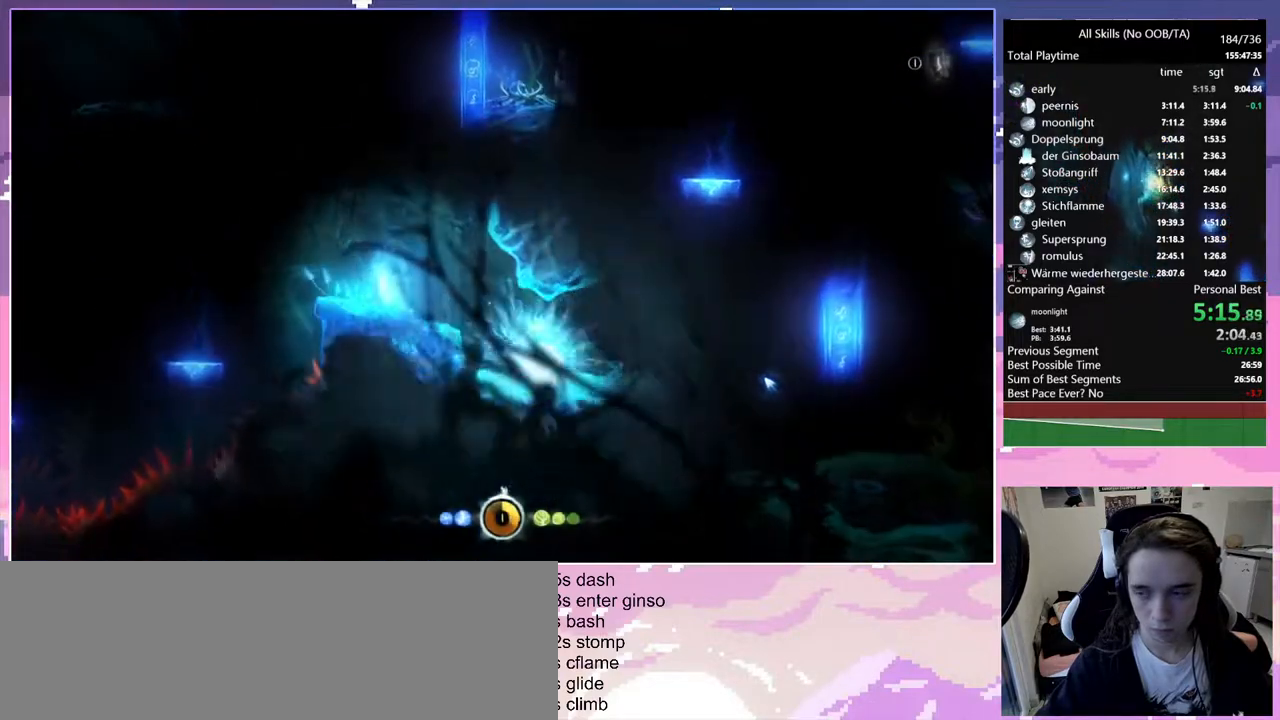
{"keys": ["d"], "mouse": [], "events": []}
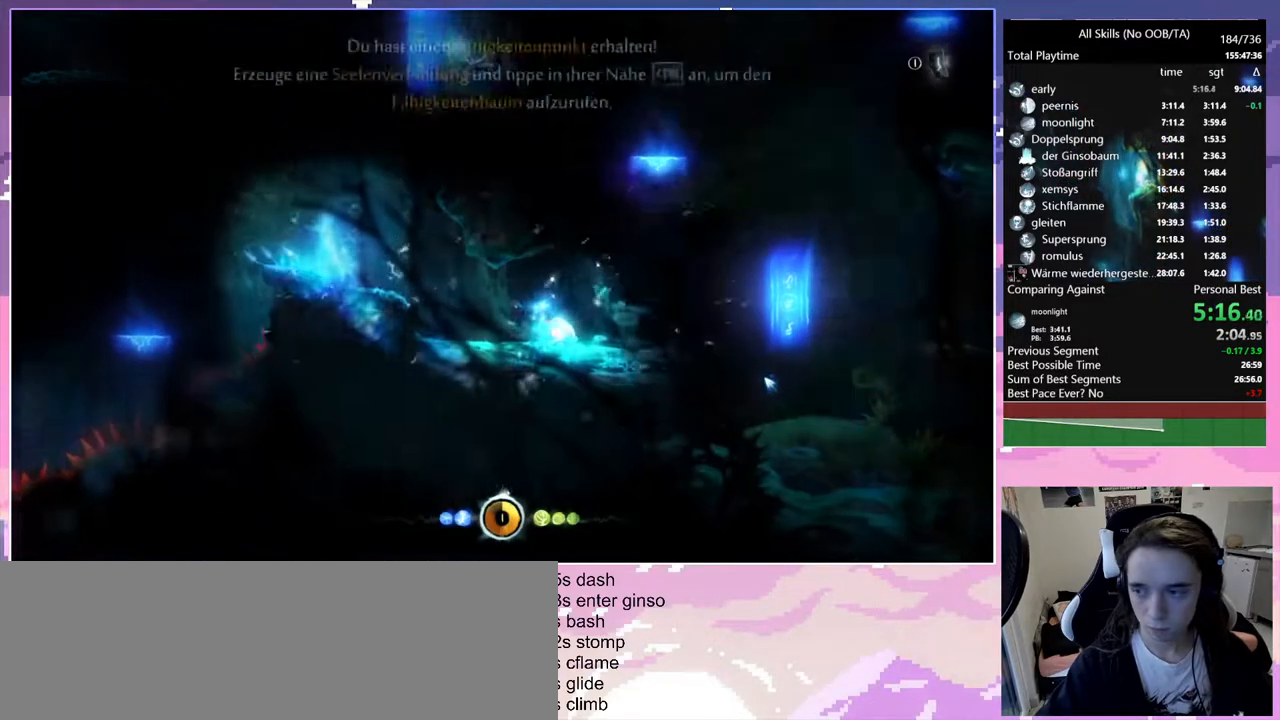
{"keys": ["d"], "mouse": [], "events": []}
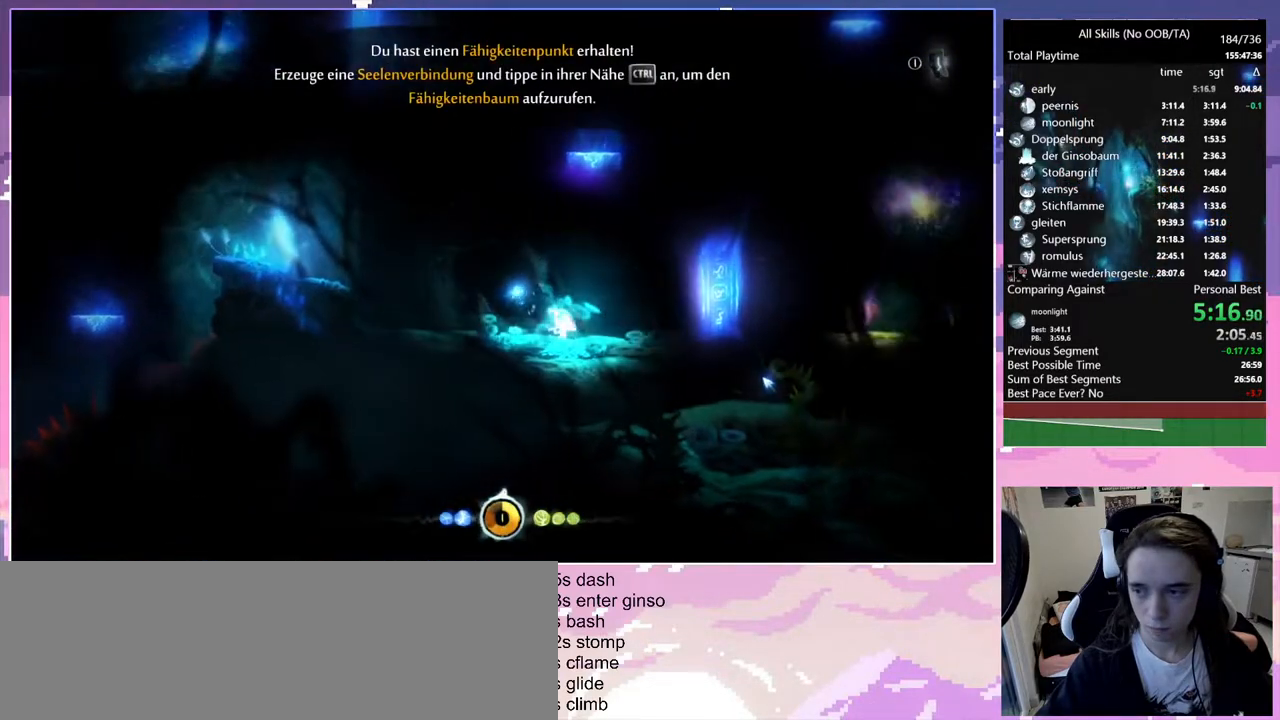
{"keys": ["d"], "mouse": [], "events": []}
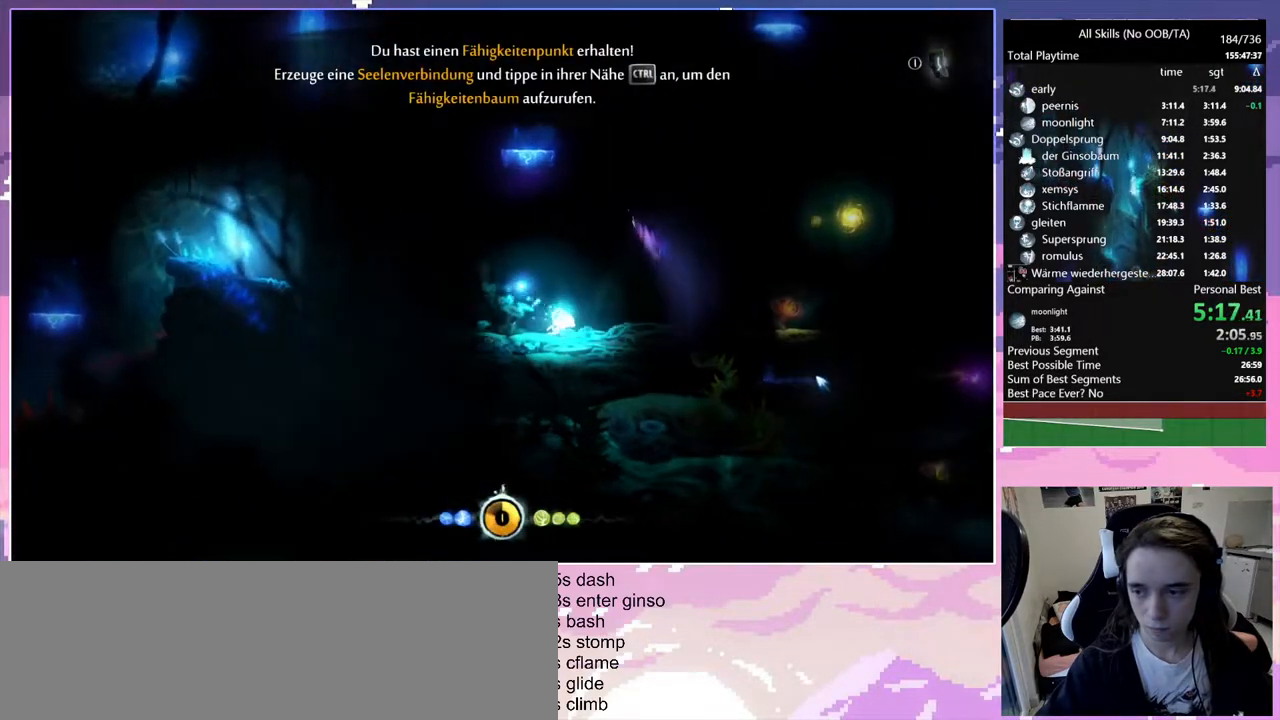
{"keys": ["d"], "mouse": [], "events": []}
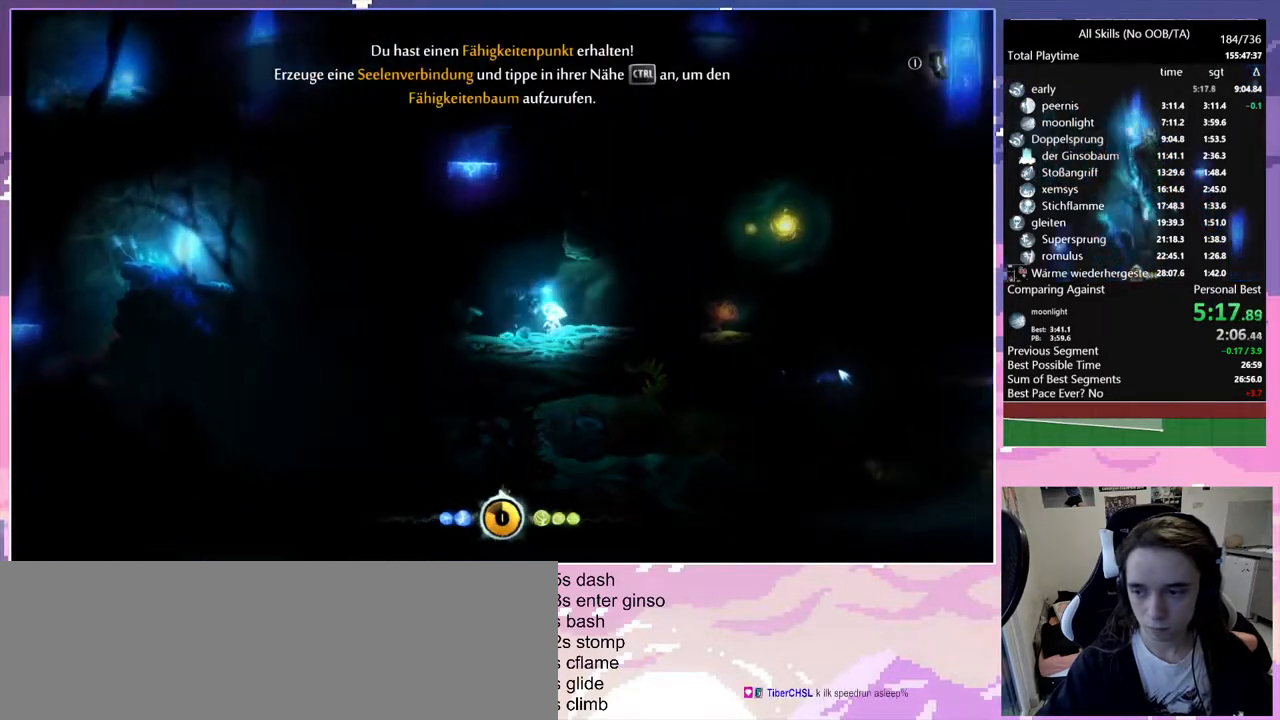
{"keys": ["d"], "mouse": [], "events": []}
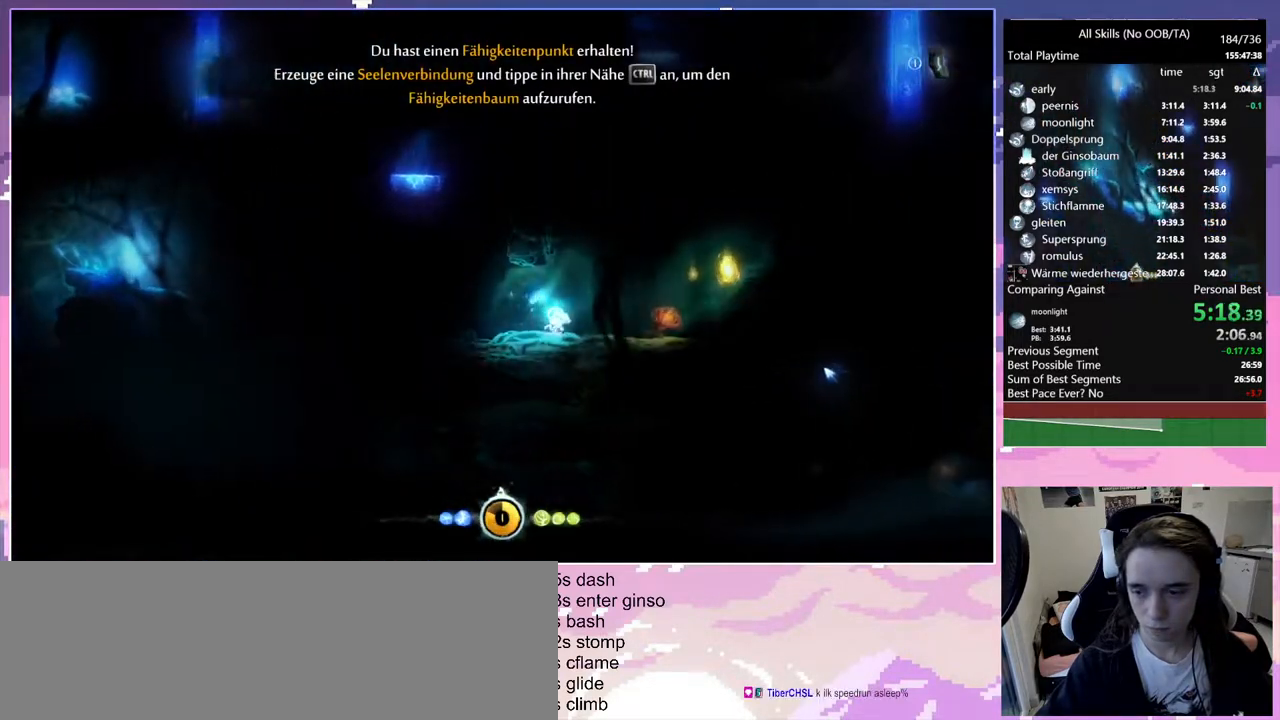
{"keys": ["d"], "mouse": [], "events": []}